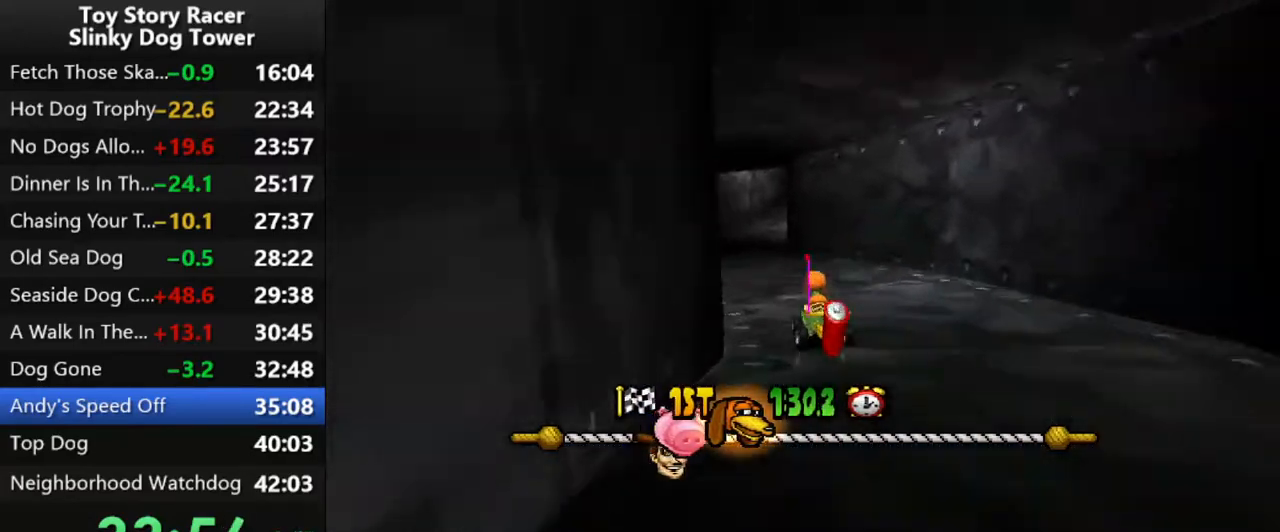
Gameplay with a controller (PlayStation layout); each line is a JSON object with the inputs held at the frame after it. "events" lists button and stick changes between this image and that frame as [ms after this image, input, new state], when the widget could be followed in between. Not read: L3 R1 R3.
{"buttons": ["CROSS"], "left_stick": "center", "right_stick": "up", "events": []}
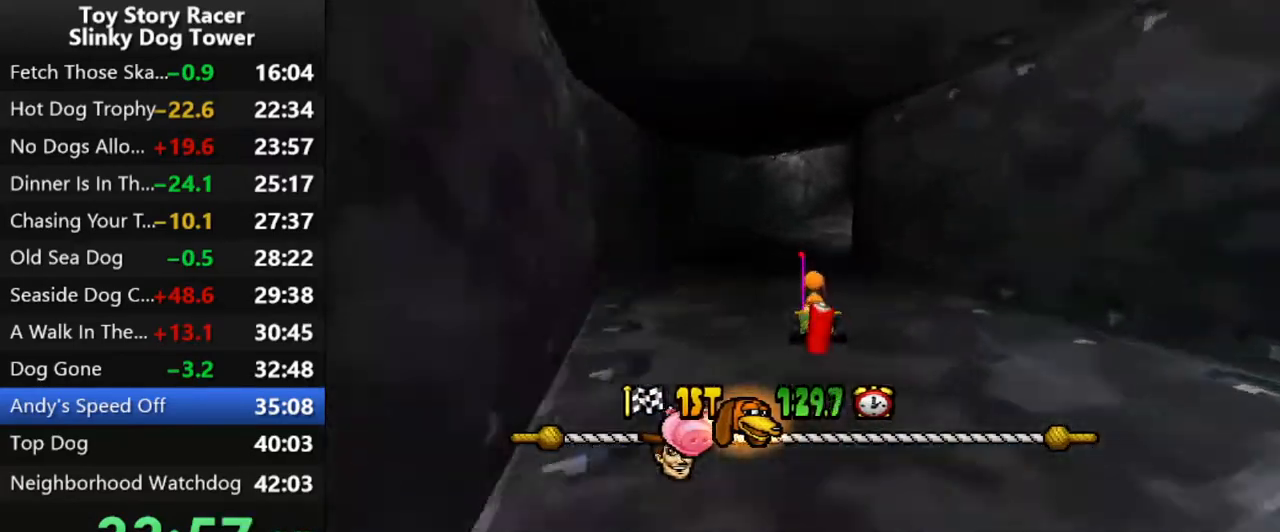
{"buttons": ["CROSS"], "left_stick": "center", "right_stick": "up", "events": [[317, "DPAD_RIGHT", "down"], [483, "DPAD_RIGHT", "up"]]}
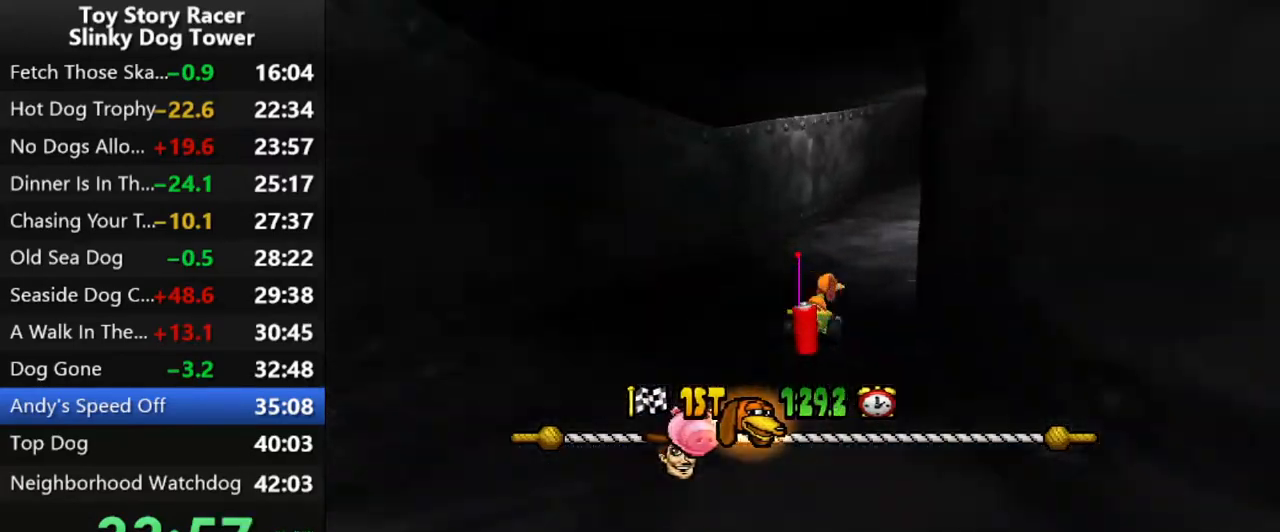
{"buttons": ["CROSS"], "left_stick": "center", "right_stick": "up", "events": [[167, "DPAD_RIGHT", "down"], [250, "DPAD_RIGHT", "up"]]}
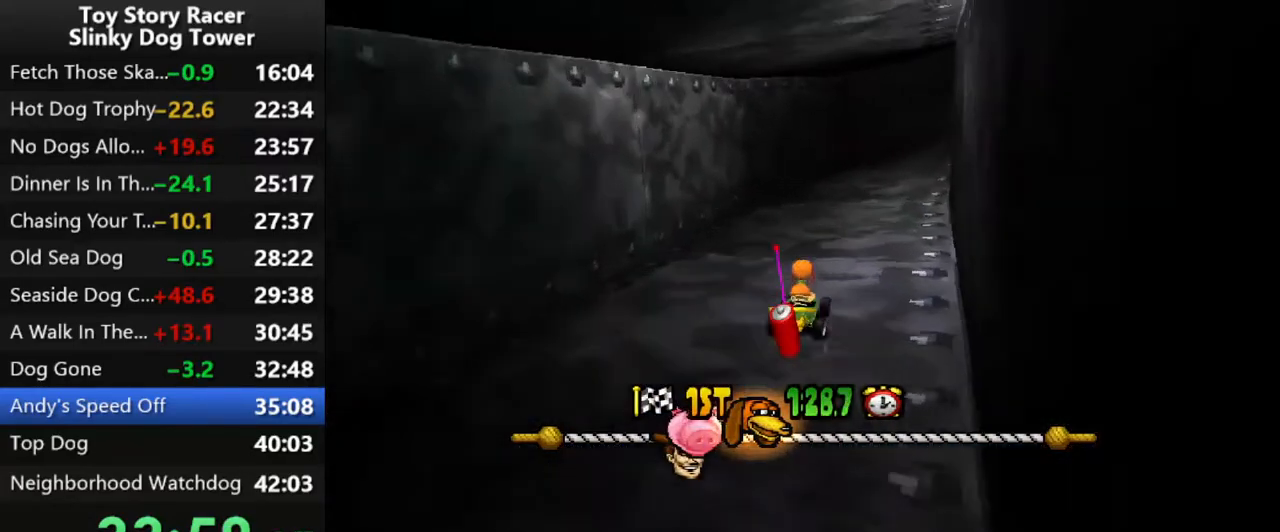
{"buttons": ["CROSS"], "left_stick": "center", "right_stick": "up", "events": [[50, "DPAD_RIGHT", "down"], [167, "DPAD_RIGHT", "up"], [317, "DPAD_RIGHT", "down"], [417, "DPAD_RIGHT", "up"]]}
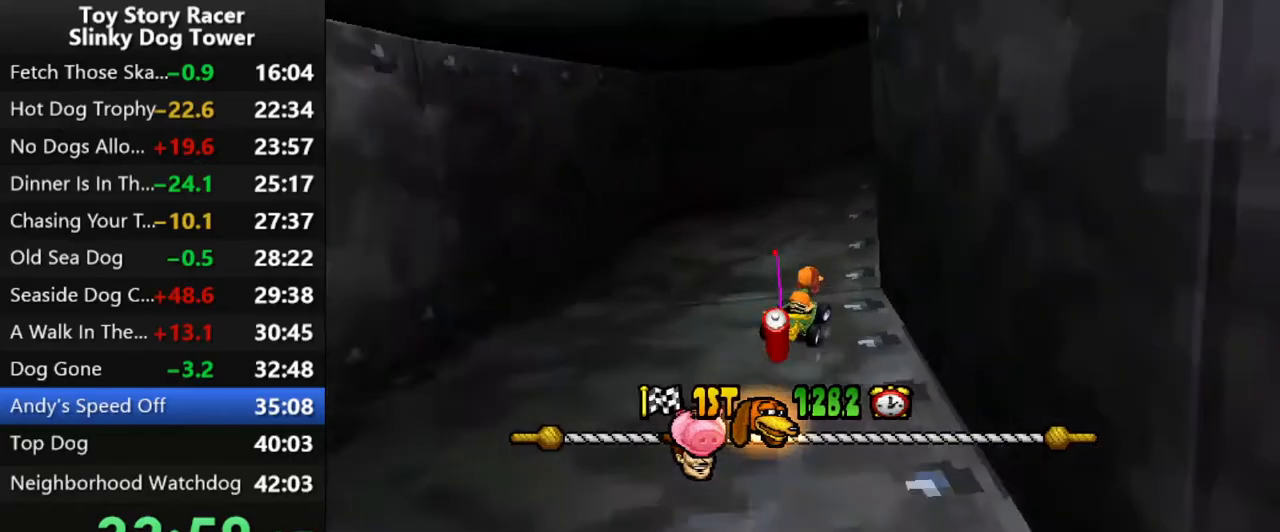
{"buttons": ["CROSS", "DPAD_RIGHT"], "left_stick": "center", "right_stick": "up", "events": [[267, "DPAD_RIGHT", "down"], [433, "CROSS", "up"], [433, "DPAD_RIGHT", "up"], [467, "DPAD_RIGHT", "down"], [483, "CROSS", "down"]]}
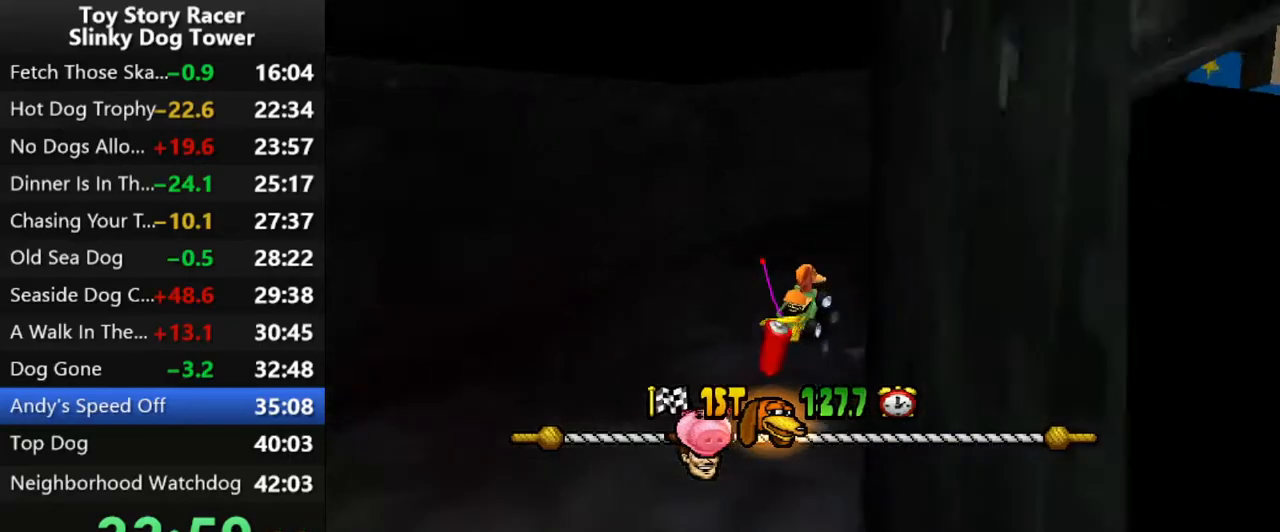
{"buttons": ["CROSS"], "left_stick": "center", "right_stick": "up", "events": [[117, "DPAD_RIGHT", "up"], [200, "DPAD_RIGHT", "down"], [267, "DPAD_RIGHT", "up"]]}
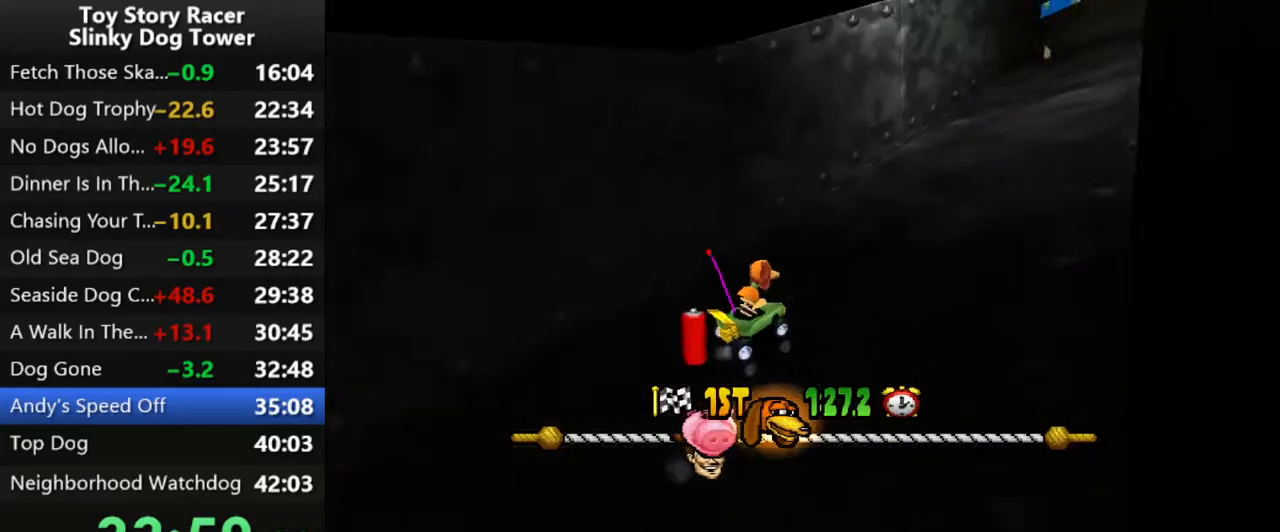
{"buttons": ["CROSS"], "left_stick": "center", "right_stick": "up", "events": []}
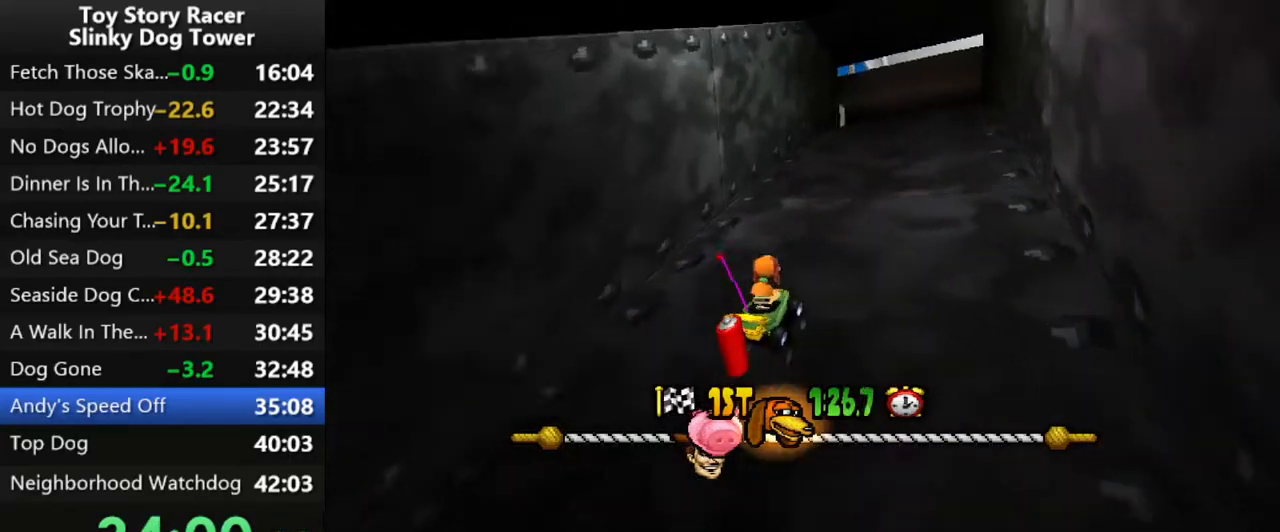
{"buttons": ["CROSS"], "left_stick": "center", "right_stick": "up", "events": []}
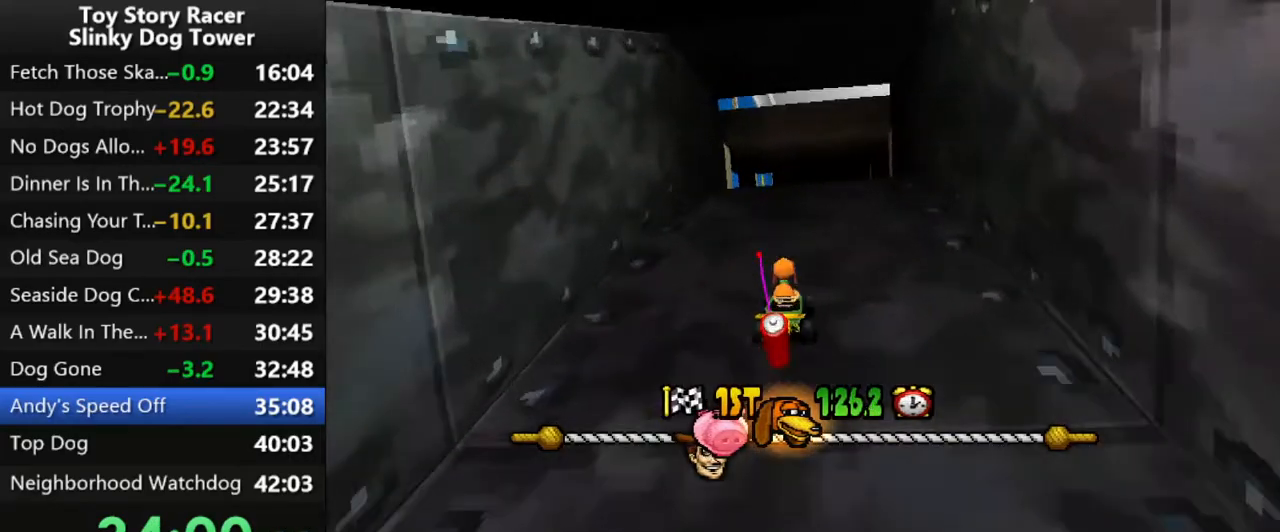
{"buttons": ["CROSS"], "left_stick": "center", "right_stick": "up", "events": []}
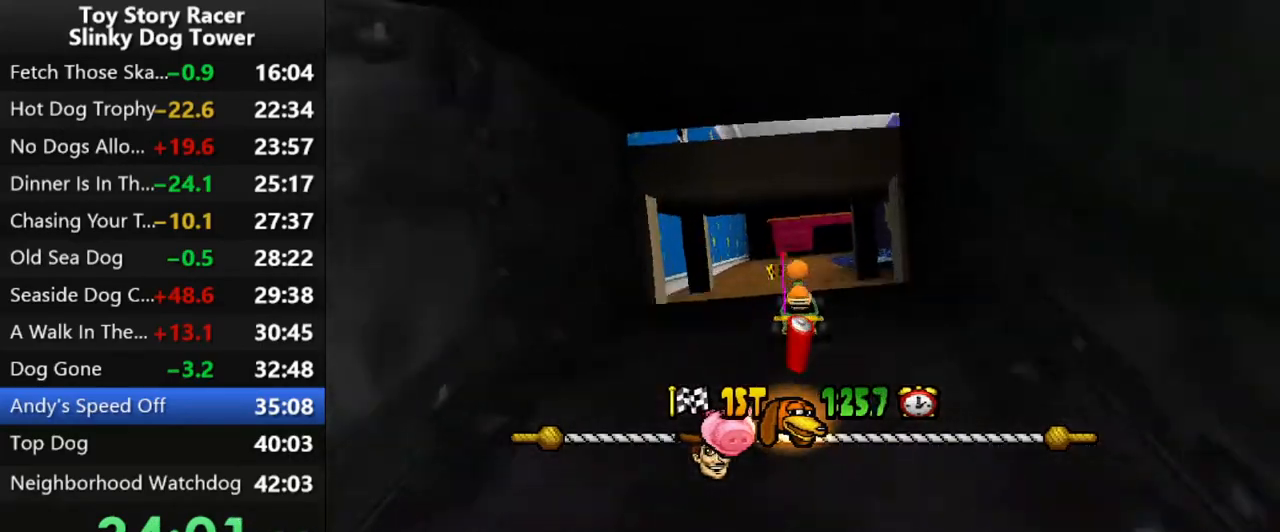
{"buttons": ["CROSS"], "left_stick": "center", "right_stick": "up", "events": [[83, "DPAD_LEFT", "down"], [150, "DPAD_LEFT", "up"], [333, "DPAD_LEFT", "down"], [400, "DPAD_LEFT", "up"]]}
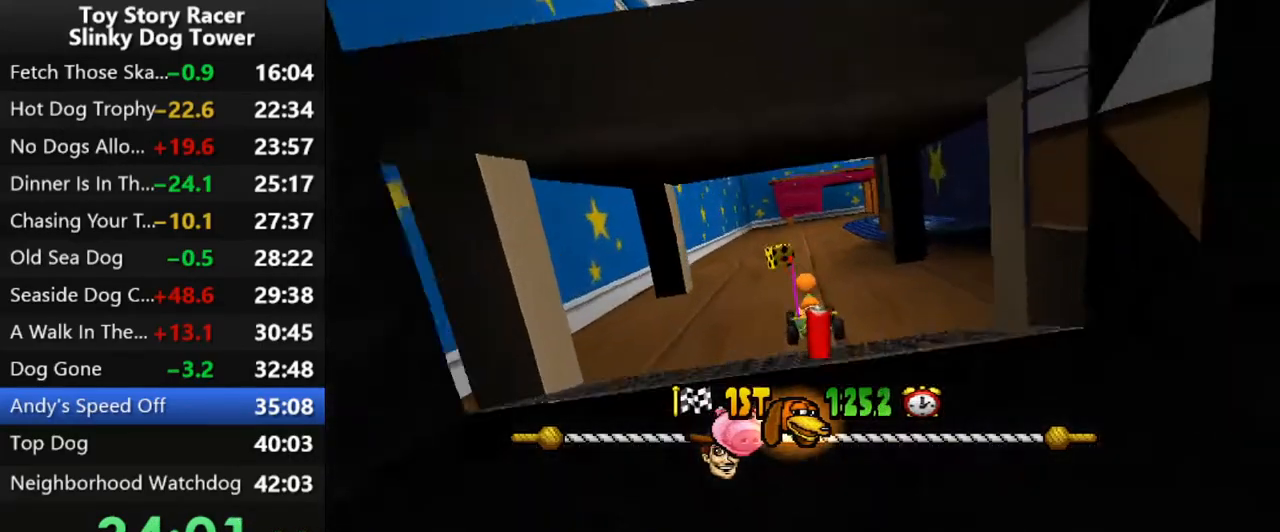
{"buttons": ["CROSS", "DPAD_RIGHT"], "left_stick": "center", "right_stick": "up", "events": [[450, "DPAD_RIGHT", "down"]]}
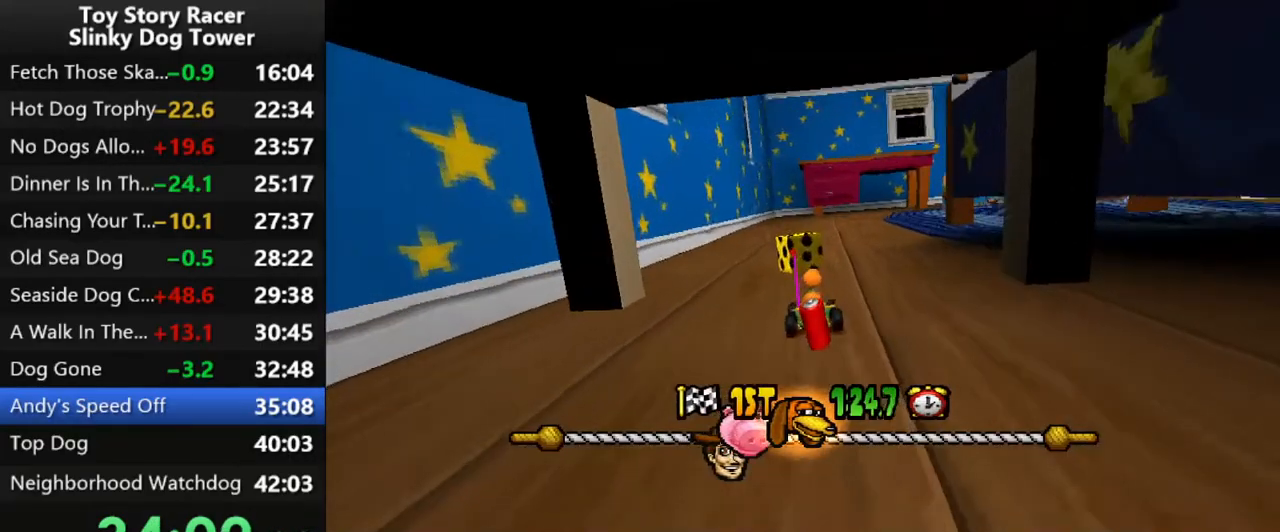
{"buttons": ["CROSS"], "left_stick": "center", "right_stick": "up", "events": [[83, "DPAD_RIGHT", "up"], [383, "DPAD_RIGHT", "down"], [500, "DPAD_RIGHT", "up"]]}
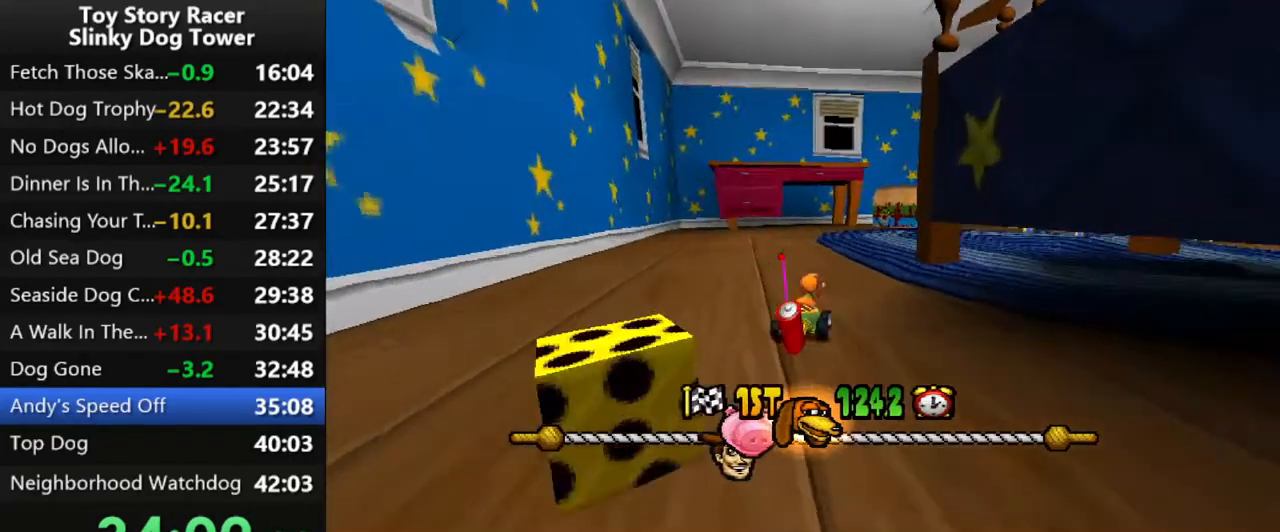
{"buttons": ["CROSS", "DPAD_RIGHT"], "left_stick": "center", "right_stick": "up", "events": [[283, "DPAD_RIGHT", "down"]]}
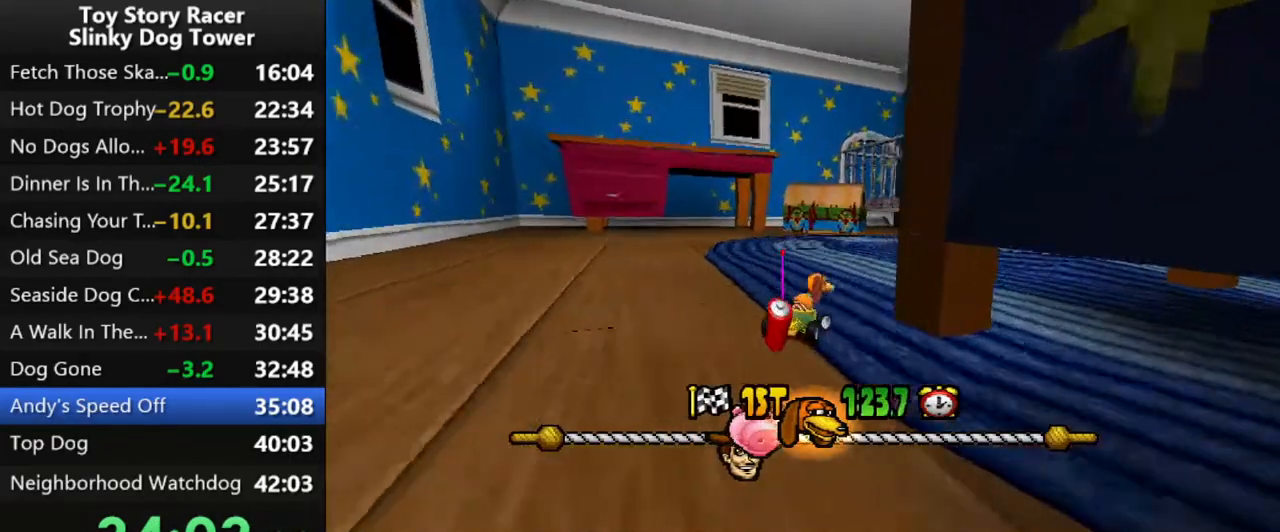
{"buttons": ["CROSS", "DPAD_RIGHT"], "left_stick": "center", "right_stick": "up", "events": []}
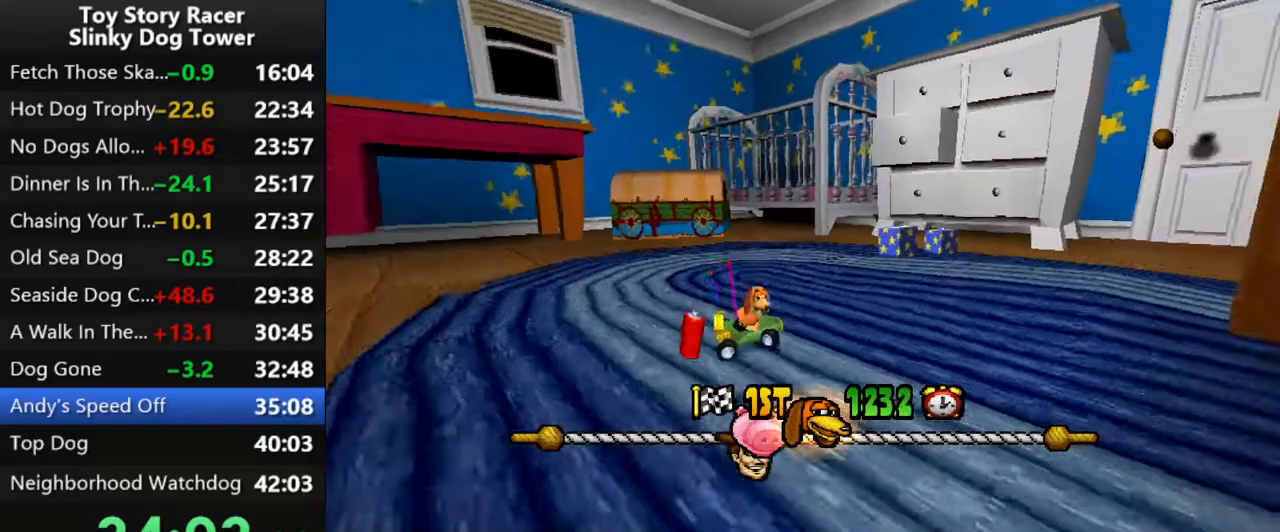
{"buttons": ["CROSS"], "left_stick": "center", "right_stick": "up", "events": [[33, "DPAD_RIGHT", "up"]]}
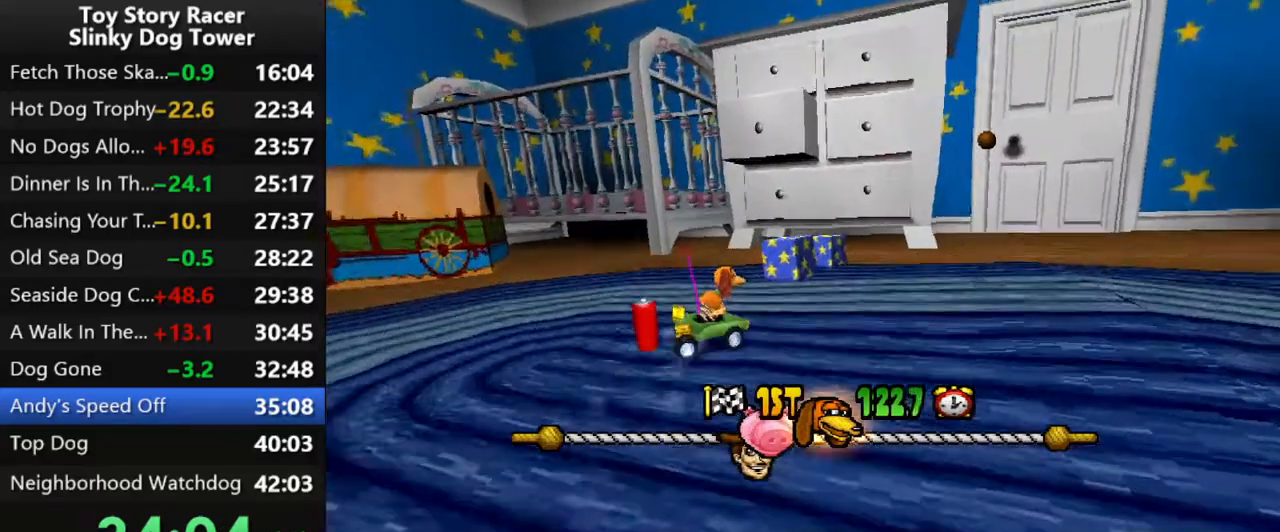
{"buttons": ["CROSS", "DPAD_RIGHT"], "left_stick": "center", "right_stick": "up", "events": [[67, "DPAD_RIGHT", "down"], [183, "DPAD_RIGHT", "up"], [433, "DPAD_RIGHT", "down"]]}
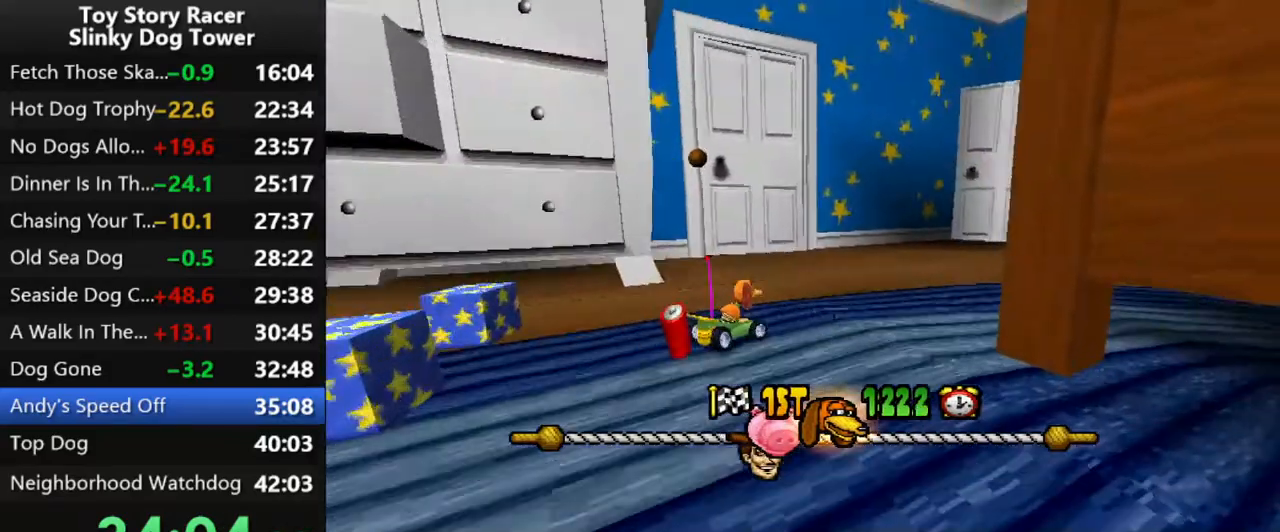
{"buttons": ["CROSS"], "left_stick": "center", "right_stick": "up", "events": [[50, "DPAD_RIGHT", "up"]]}
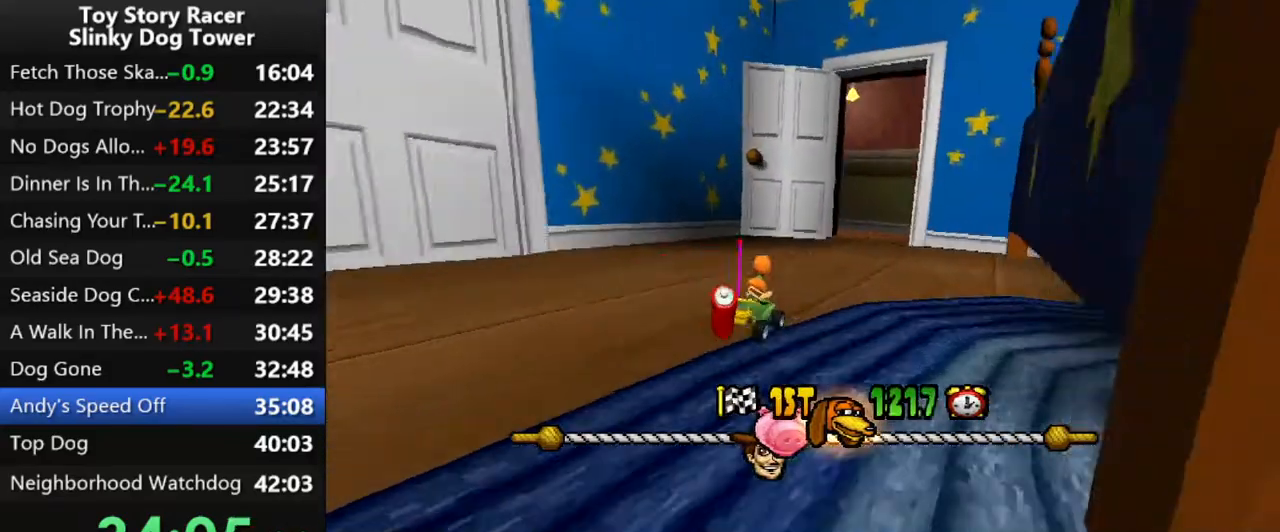
{"buttons": ["CROSS"], "left_stick": "center", "right_stick": "up", "events": []}
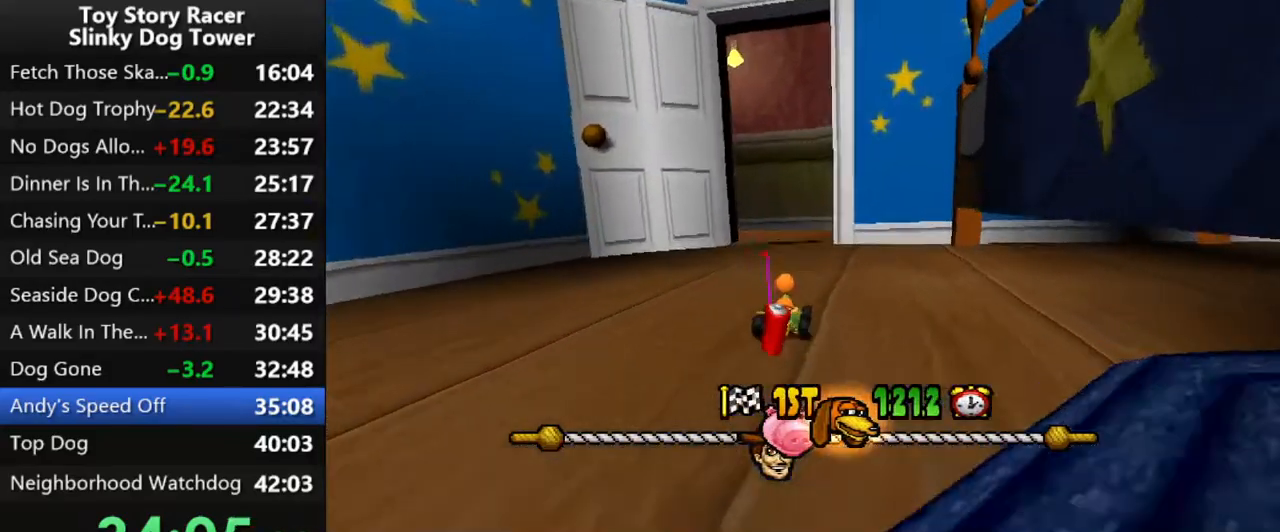
{"buttons": ["CROSS", "DPAD_LEFT"], "left_stick": "center", "right_stick": "up", "events": [[400, "DPAD_LEFT", "down"]]}
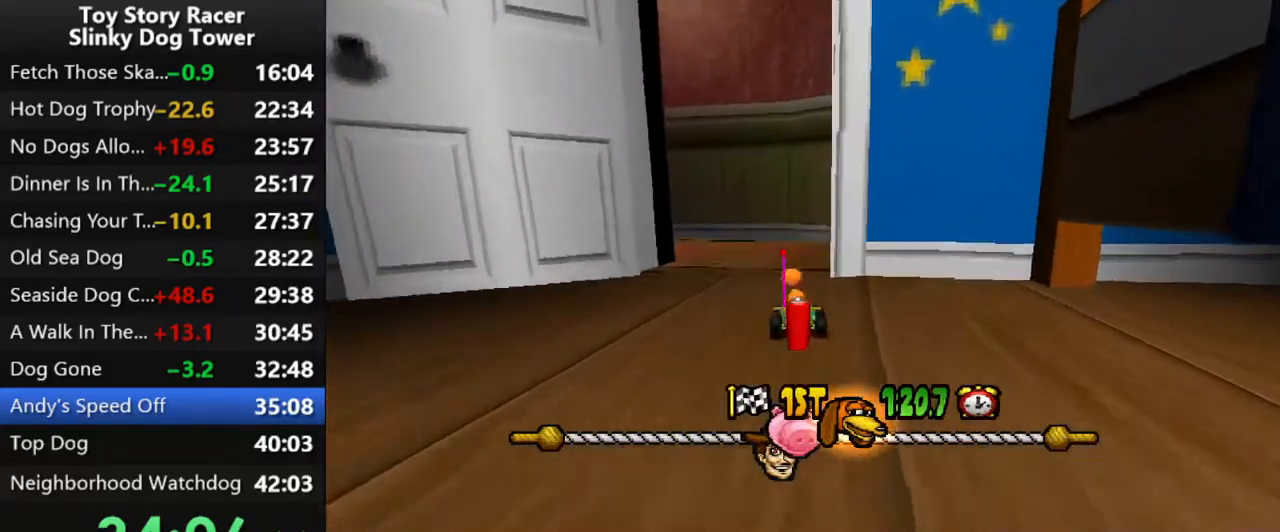
{"buttons": ["CROSS"], "left_stick": "center", "right_stick": "up", "events": [[417, "DPAD_LEFT", "up"]]}
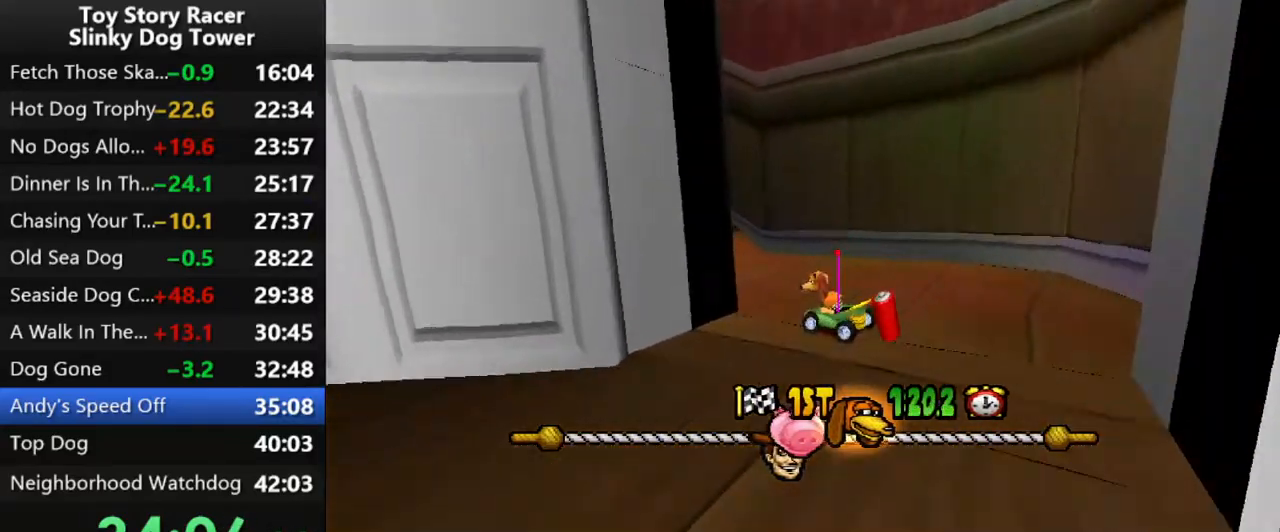
{"buttons": ["CROSS", "DPAD_LEFT"], "left_stick": "center", "right_stick": "up", "events": [[483, "DPAD_LEFT", "down"]]}
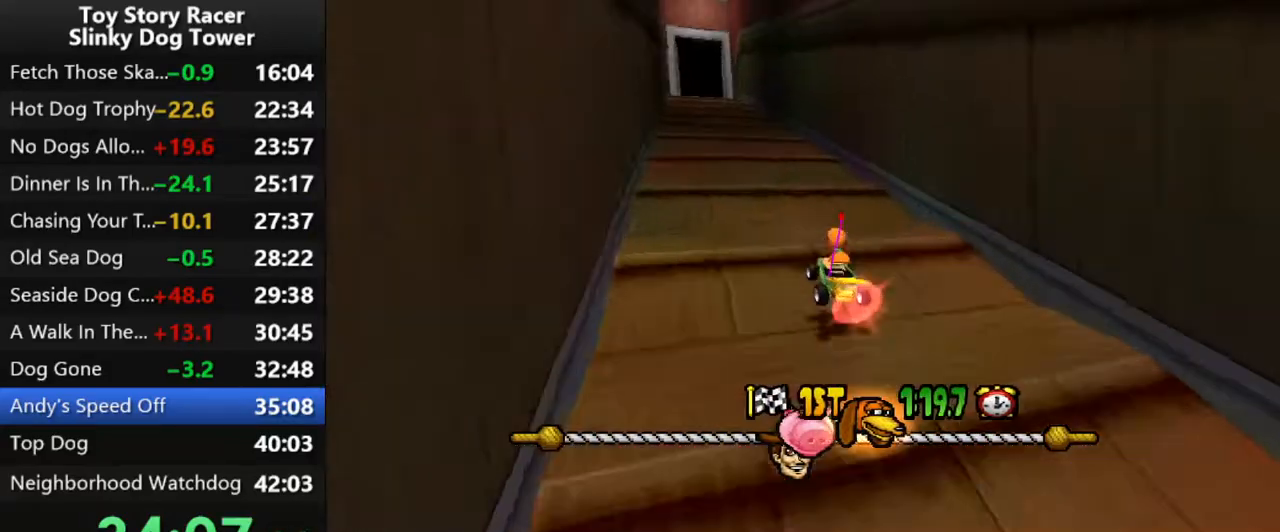
{"buttons": ["CROSS"], "left_stick": "center", "right_stick": "up", "events": [[50, "DPAD_LEFT", "up"]]}
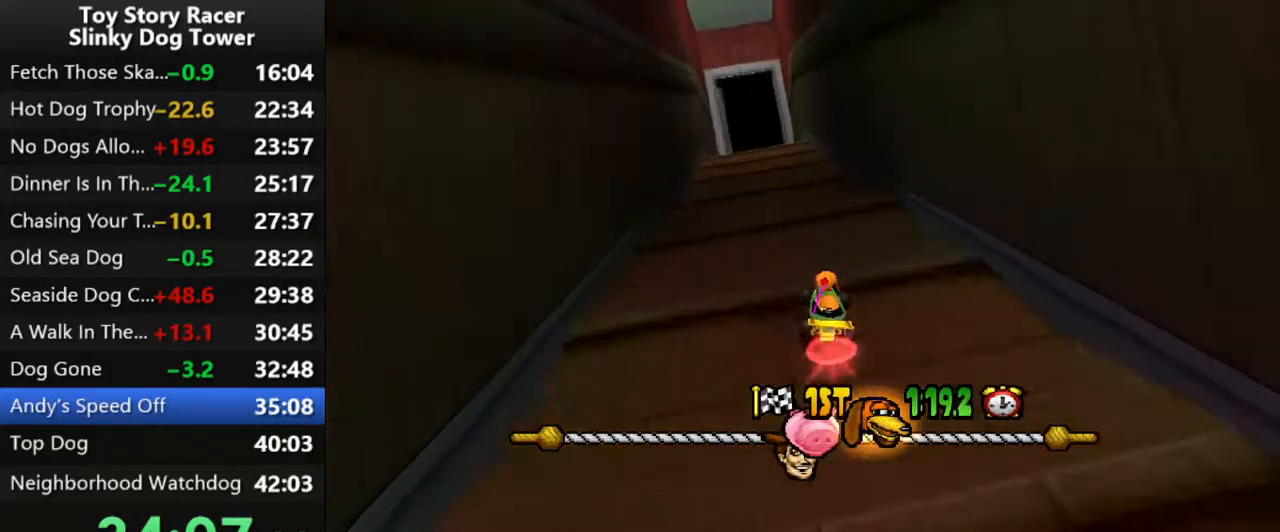
{"buttons": ["CROSS"], "left_stick": "center", "right_stick": "up", "events": [[133, "DPAD_LEFT", "down"], [217, "DPAD_LEFT", "up"]]}
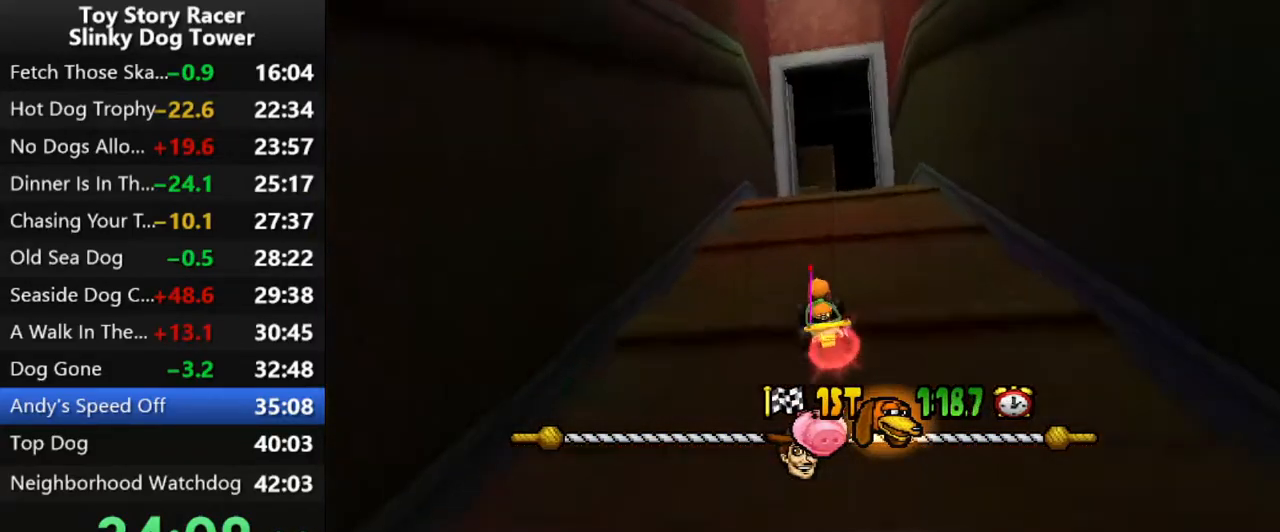
{"buttons": ["CROSS", "DPAD_RIGHT"], "left_stick": "center", "right_stick": "up", "events": [[17, "DPAD_RIGHT", "down"]]}
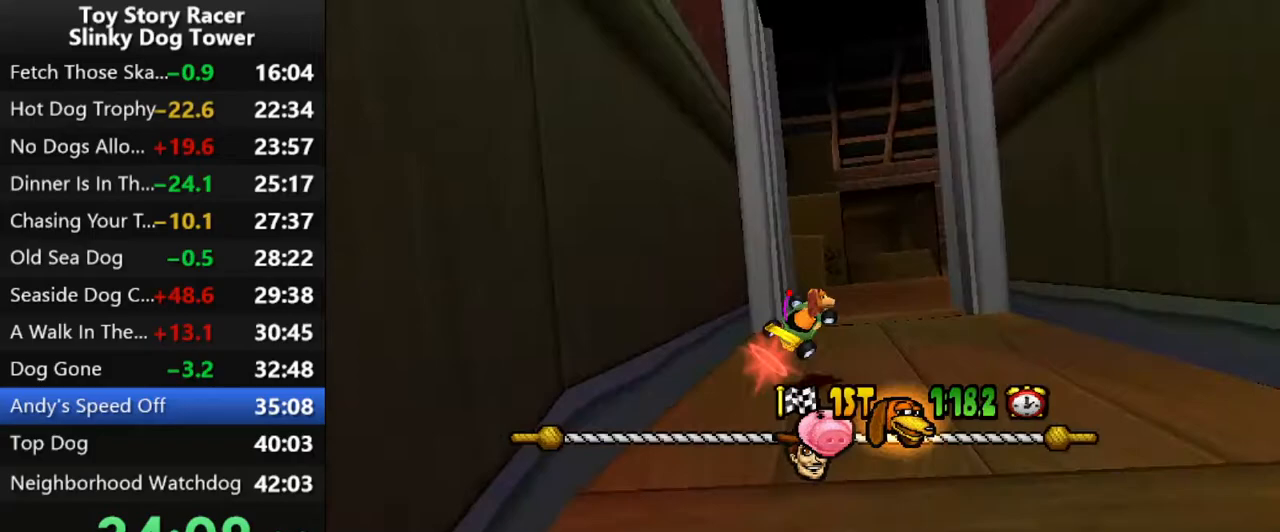
{"buttons": ["CROSS", "DPAD_LEFT"], "left_stick": "center", "right_stick": "up", "events": [[250, "DPAD_RIGHT", "up"], [383, "DPAD_LEFT", "down"]]}
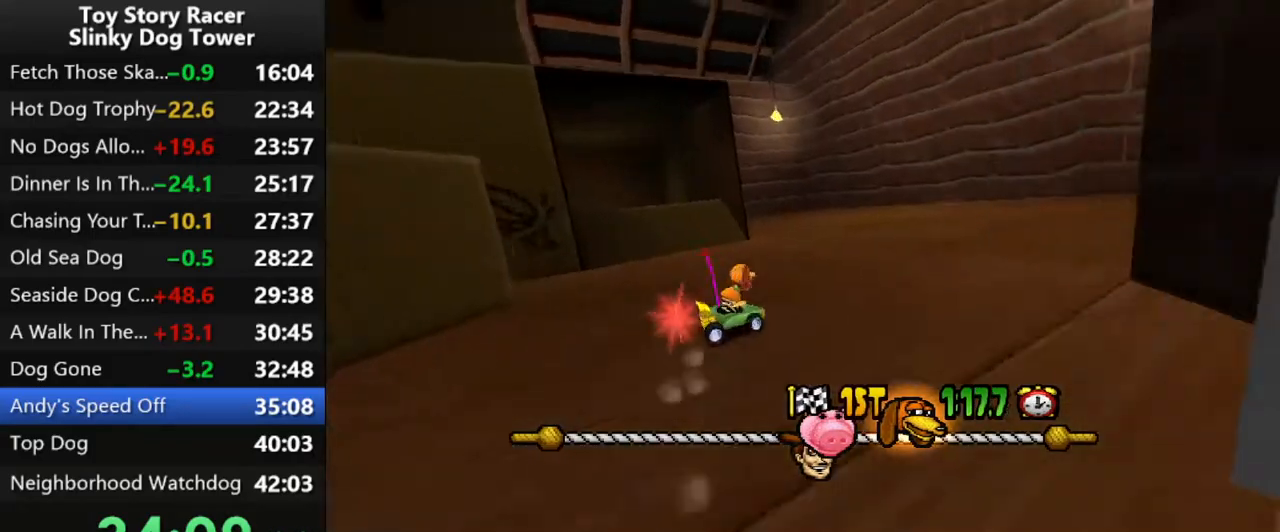
{"buttons": ["CROSS", "DPAD_LEFT"], "left_stick": "center", "right_stick": "up", "events": []}
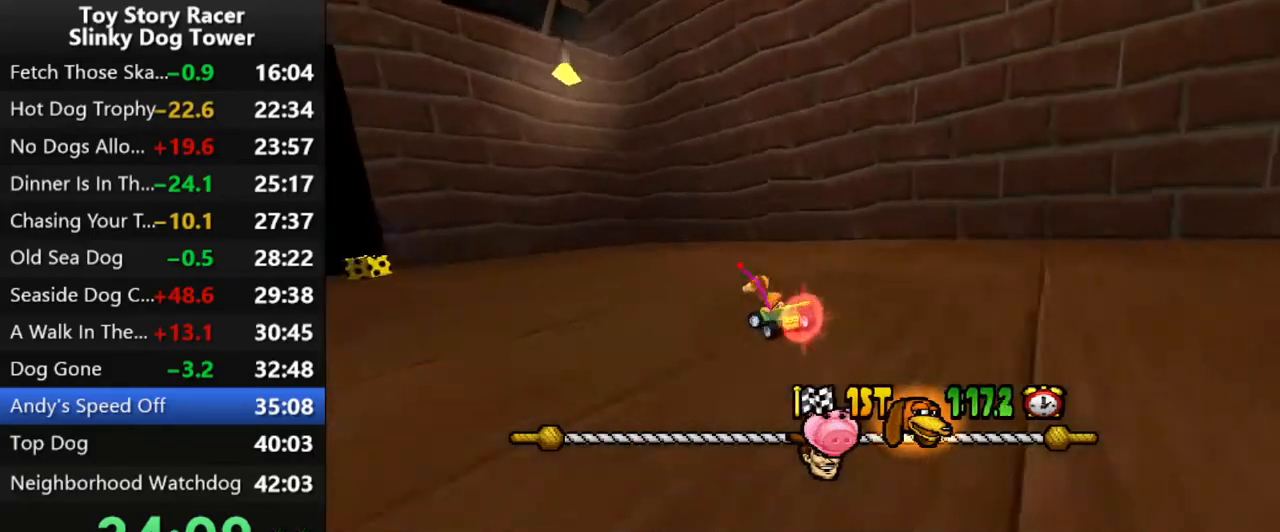
{"buttons": ["CROSS"], "left_stick": "center", "right_stick": "up", "events": [[217, "DPAD_LEFT", "up"]]}
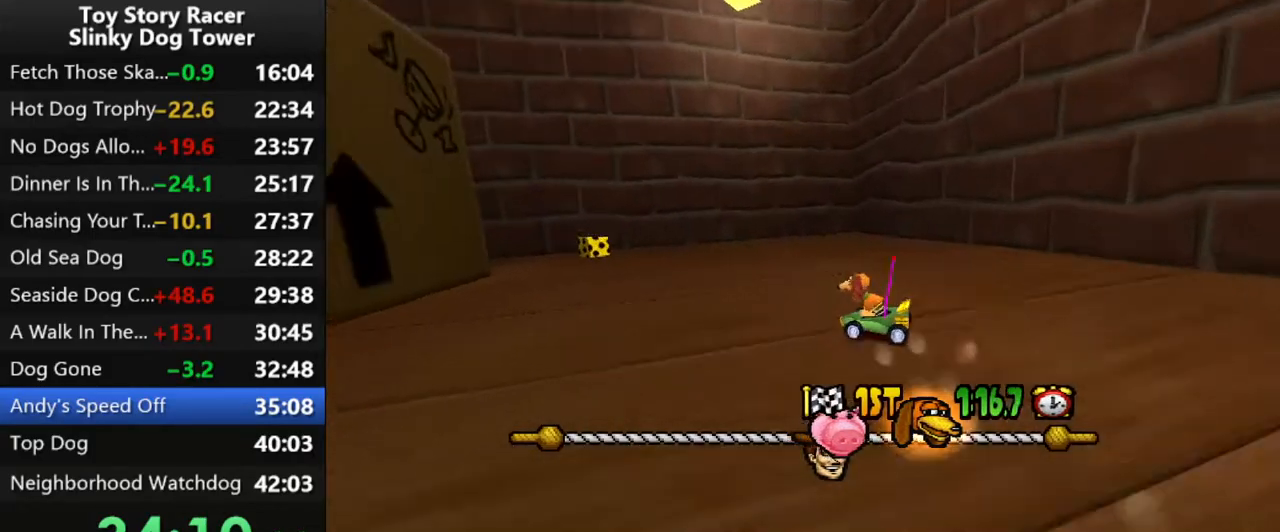
{"buttons": ["CROSS", "DPAD_RIGHT"], "left_stick": "center", "right_stick": "up", "events": [[350, "DPAD_RIGHT", "down"]]}
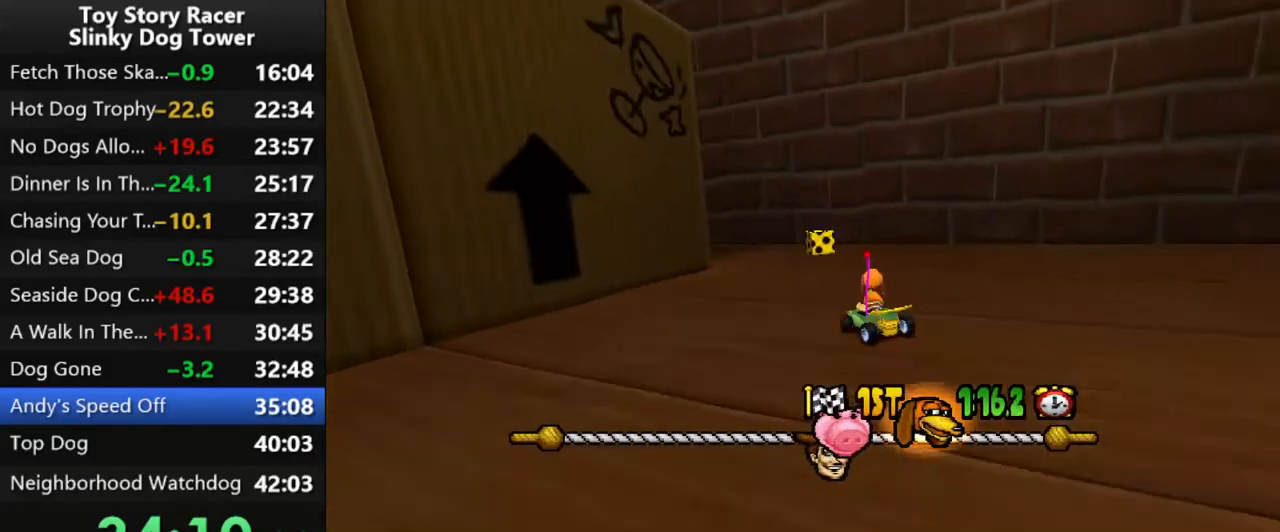
{"buttons": ["CROSS", "DPAD_LEFT"], "left_stick": "center", "right_stick": "up", "events": [[100, "DPAD_RIGHT", "up"], [217, "DPAD_LEFT", "down"]]}
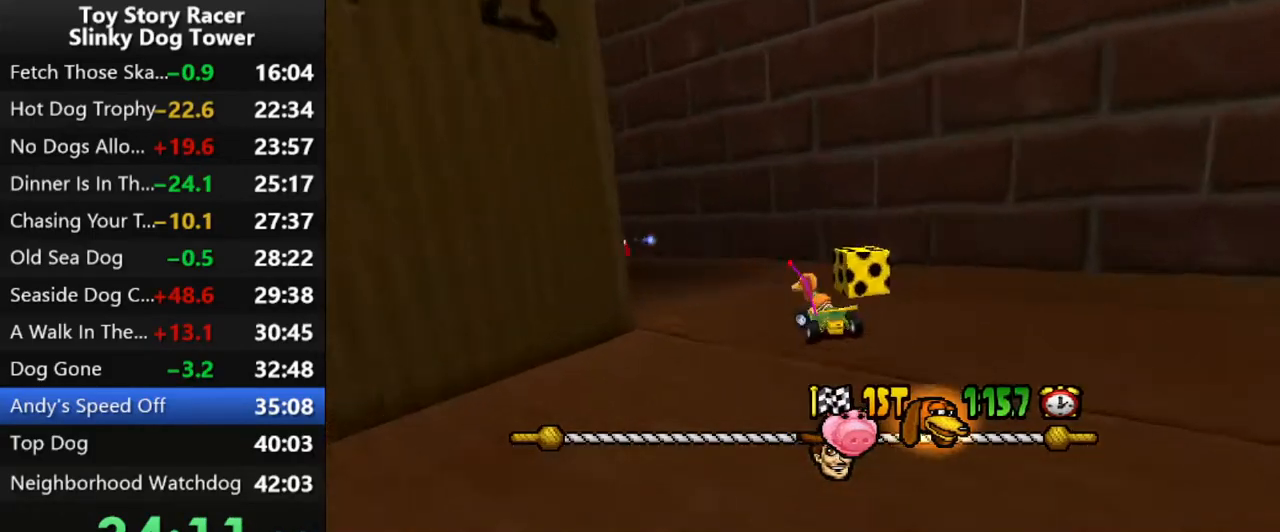
{"buttons": ["CROSS", "DPAD_LEFT"], "left_stick": "center", "right_stick": "up", "events": [[317, "DPAD_LEFT", "up"], [483, "DPAD_LEFT", "down"]]}